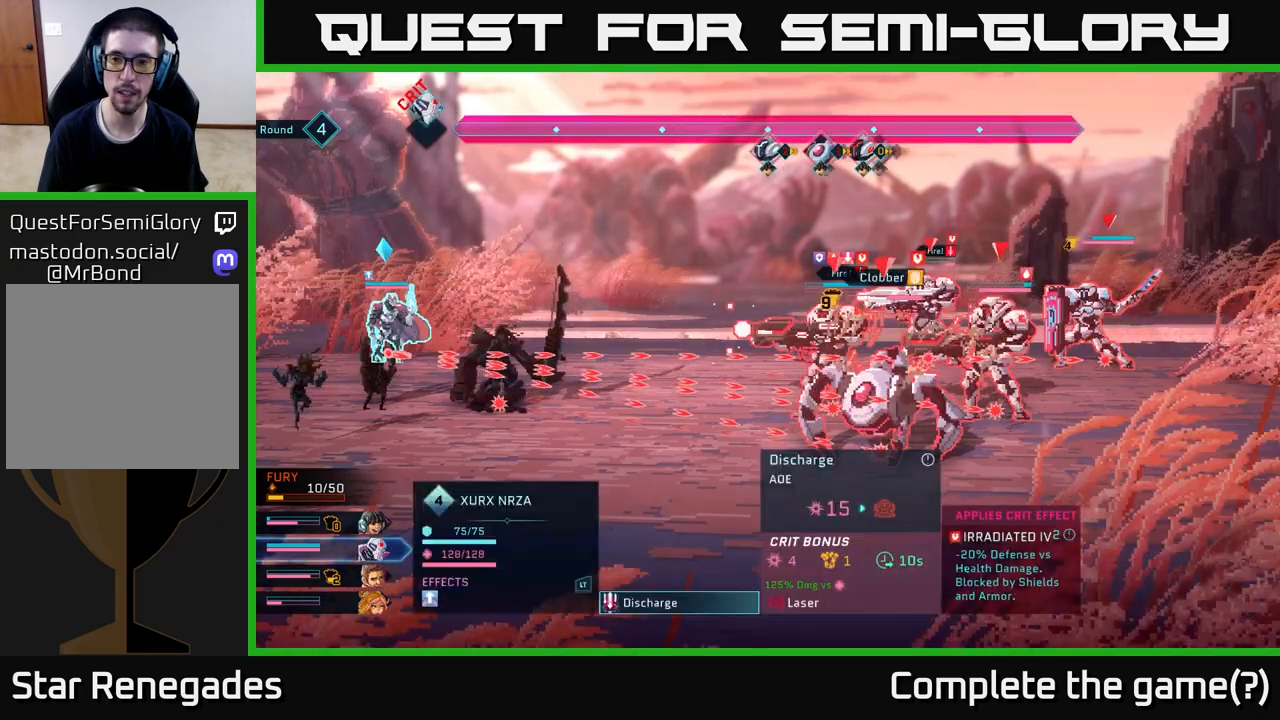
Gameplay with a controller (Xbox layout); each line is a JSON object with the inputs held at the frame after it. "events" lists button and stick changes between this image and that frame as [ms after this image, input, new state], when the widget could be followed in between.
{"buttons": [], "left_stick": "center", "right_stick": "center", "events": [[100, "left_stick", "right"], [283, "left_stick", "center"]]}
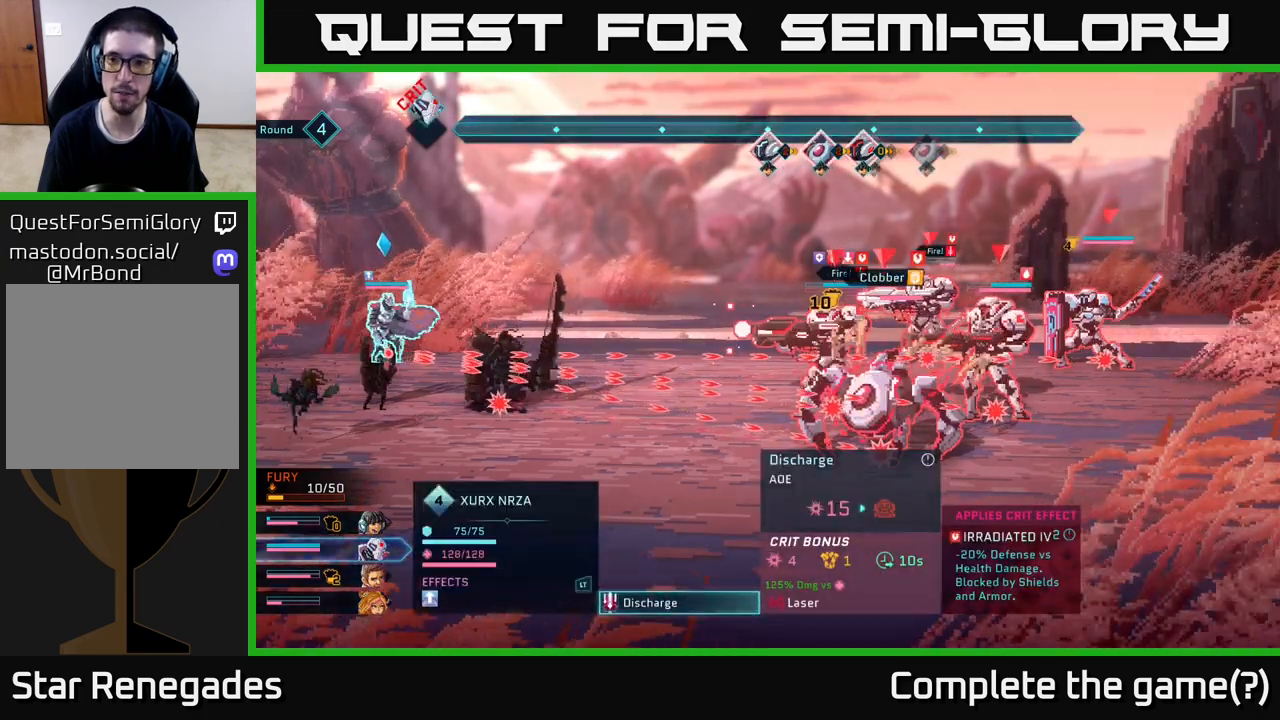
{"buttons": [], "left_stick": "center", "right_stick": "center", "events": []}
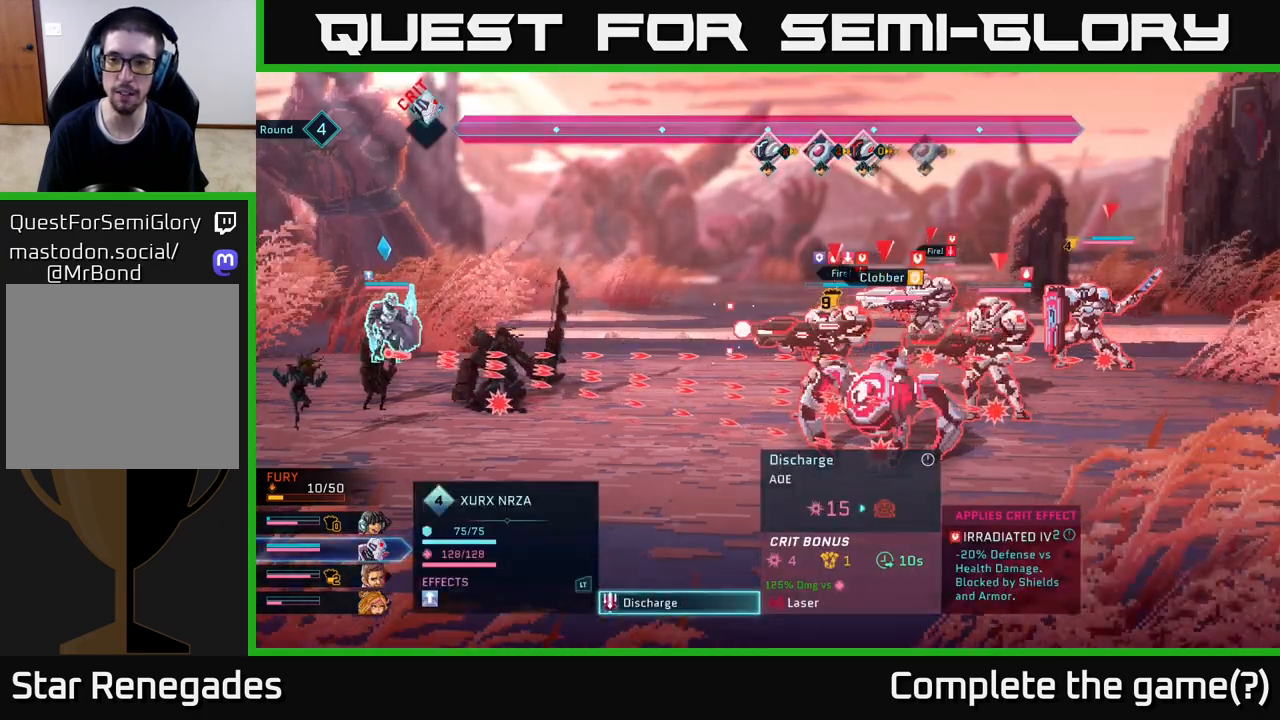
{"buttons": [], "left_stick": "center", "right_stick": "center", "events": []}
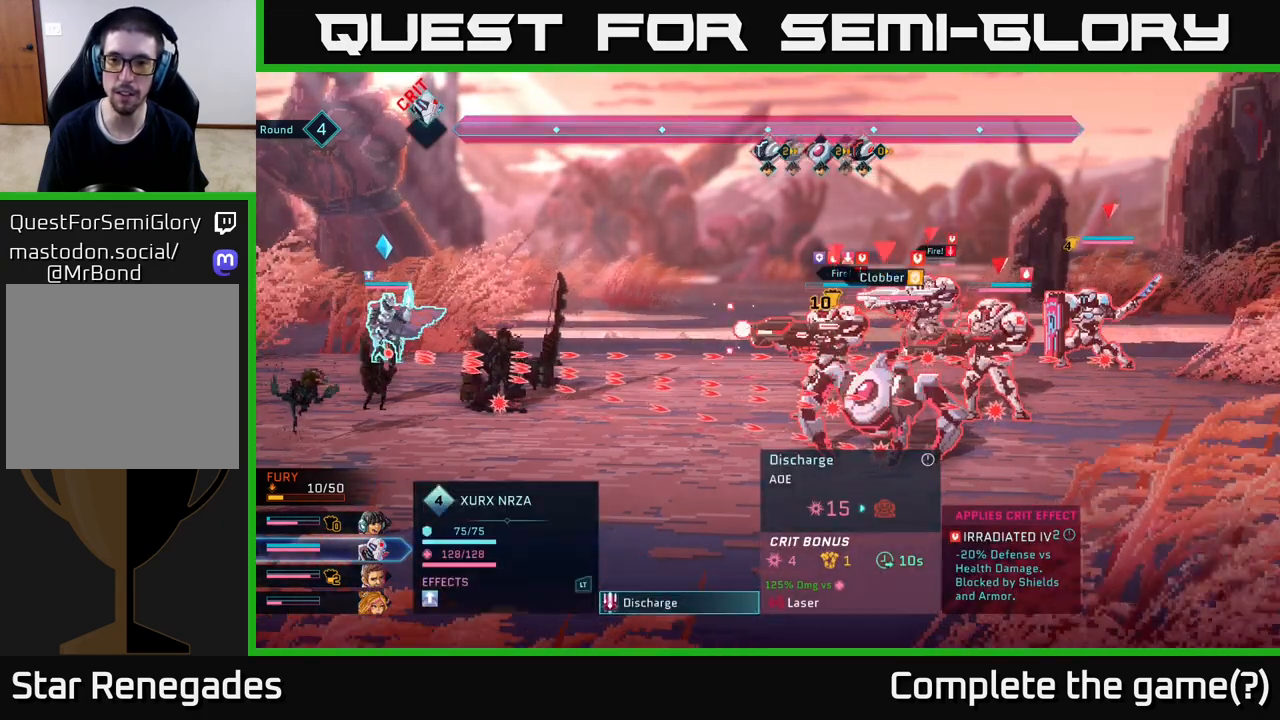
{"buttons": [], "left_stick": "center", "right_stick": "center", "events": []}
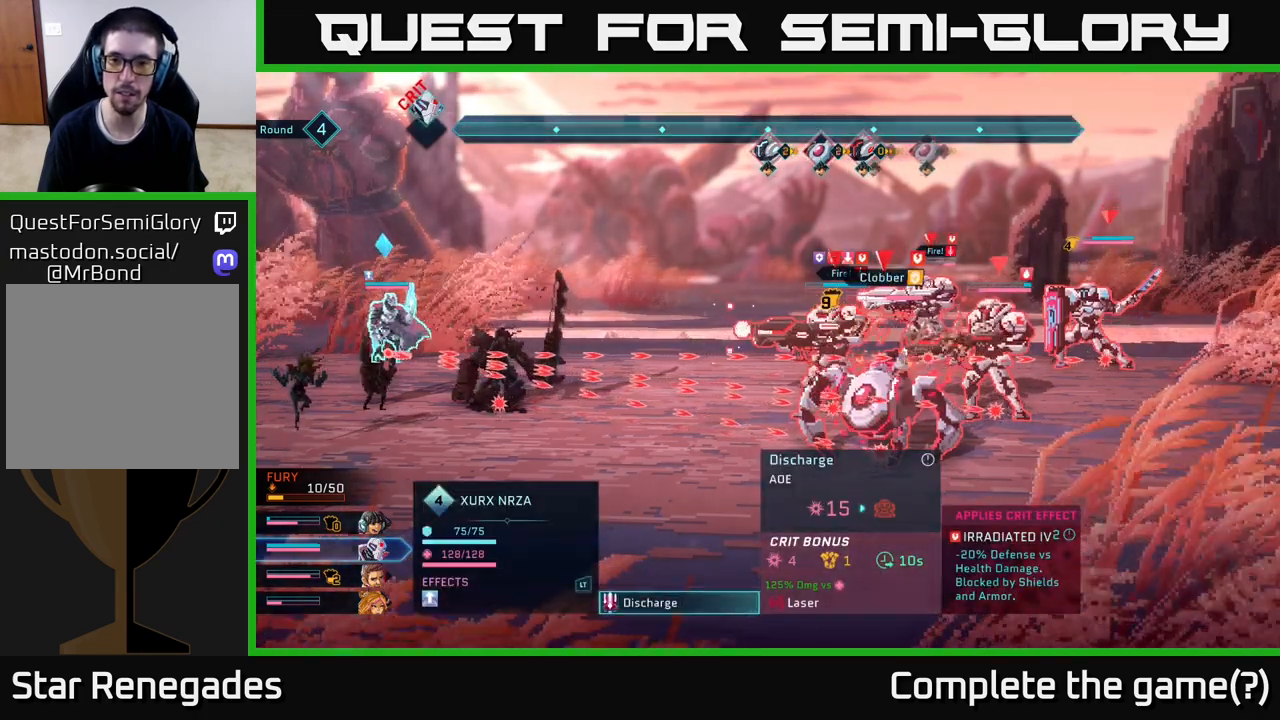
{"buttons": [], "left_stick": "center", "right_stick": "center", "events": []}
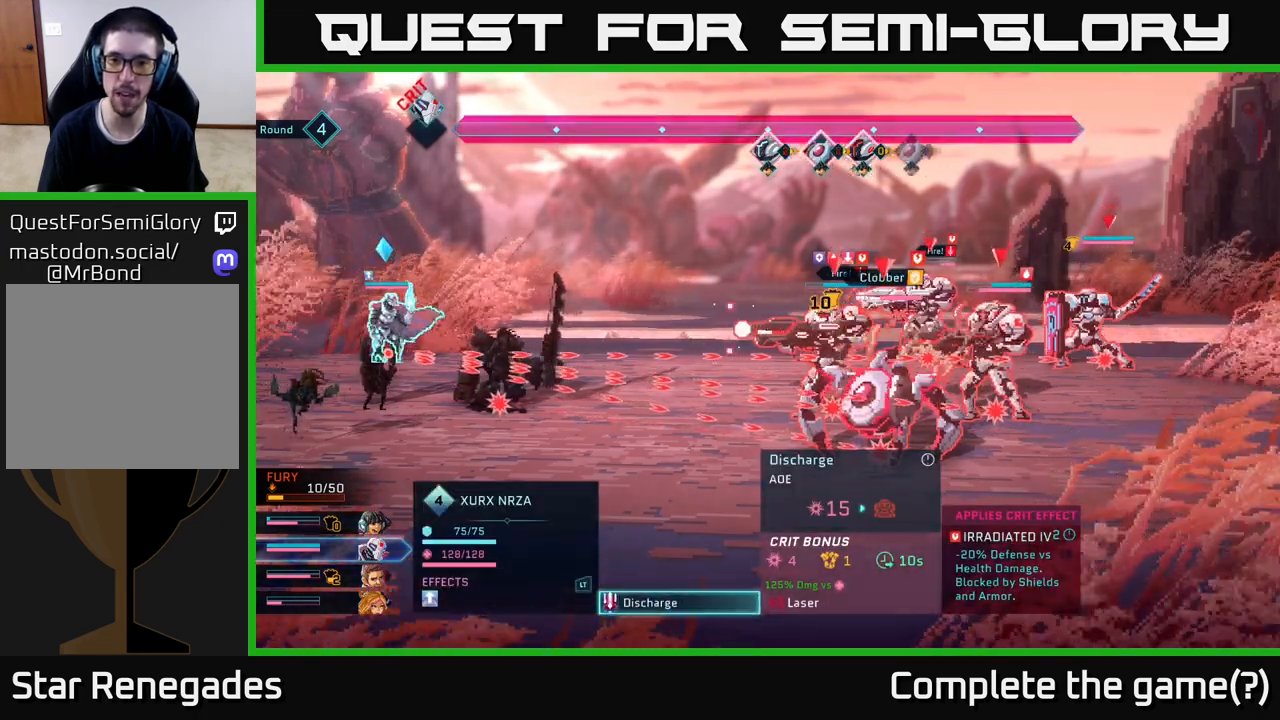
{"buttons": [], "left_stick": "center", "right_stick": "center", "events": []}
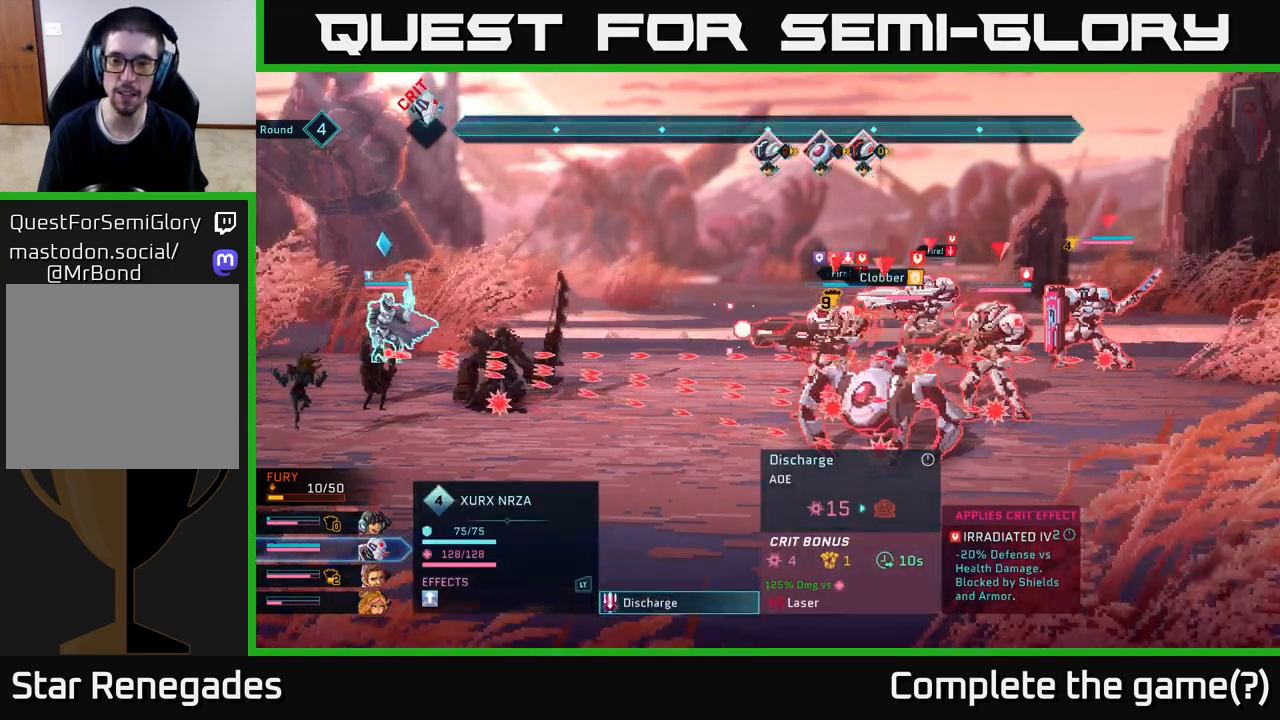
{"buttons": [], "left_stick": "center", "right_stick": "center", "events": []}
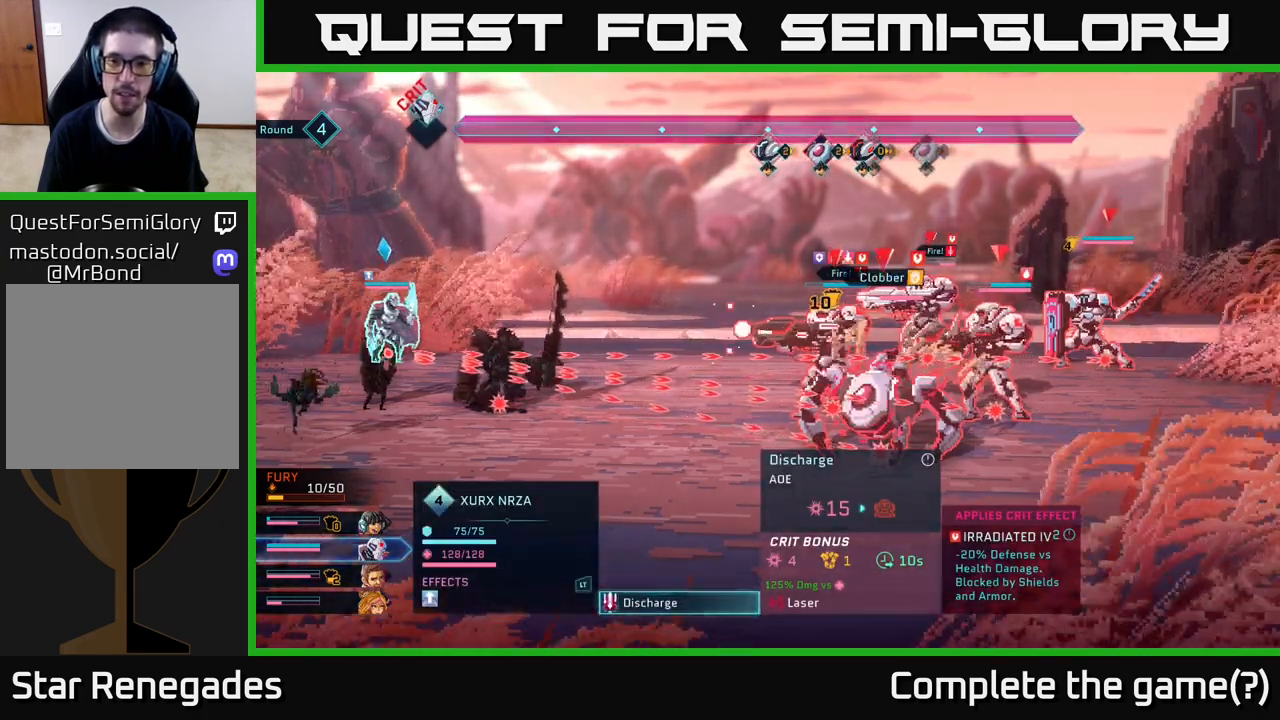
{"buttons": [], "left_stick": "center", "right_stick": "center", "events": []}
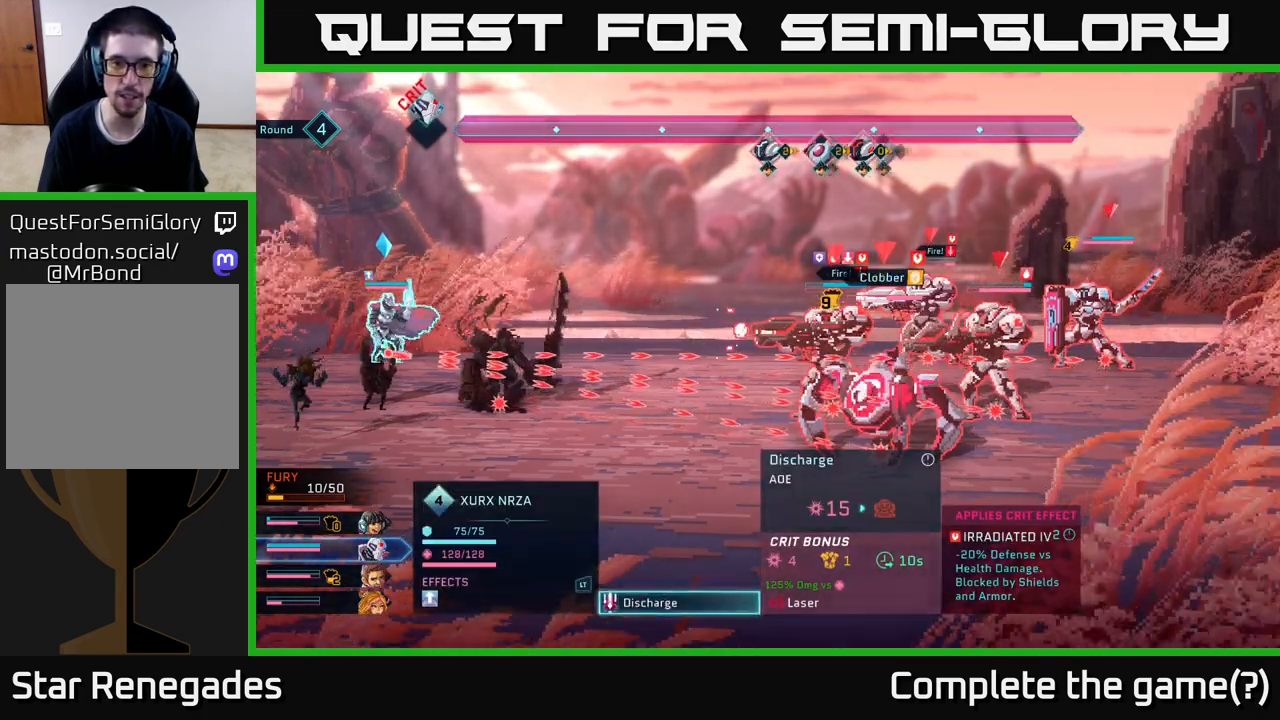
{"buttons": [], "left_stick": "left", "right_stick": "center", "events": [[417, "left_stick", "left"]]}
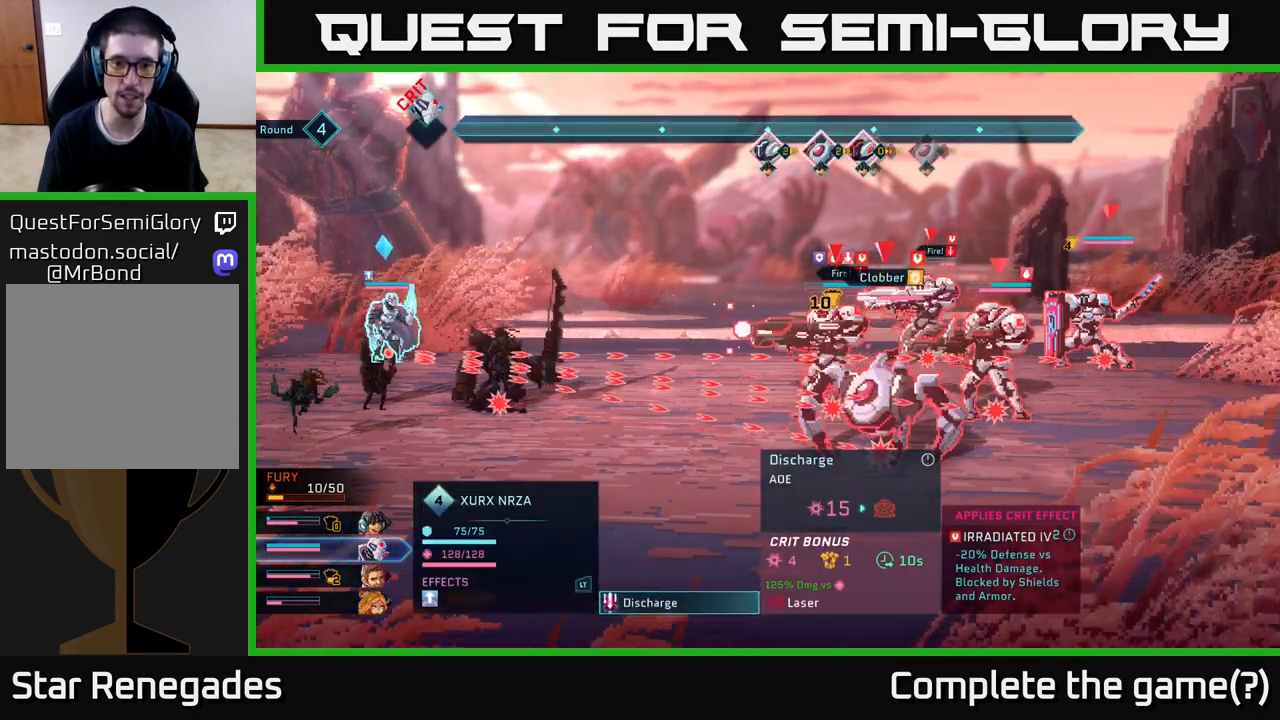
{"buttons": ["B"], "left_stick": "center", "right_stick": "center", "events": [[117, "left_stick", "center"], [267, "left_stick", "down"], [450, "left_stick", "center"], [483, "B", "down"]]}
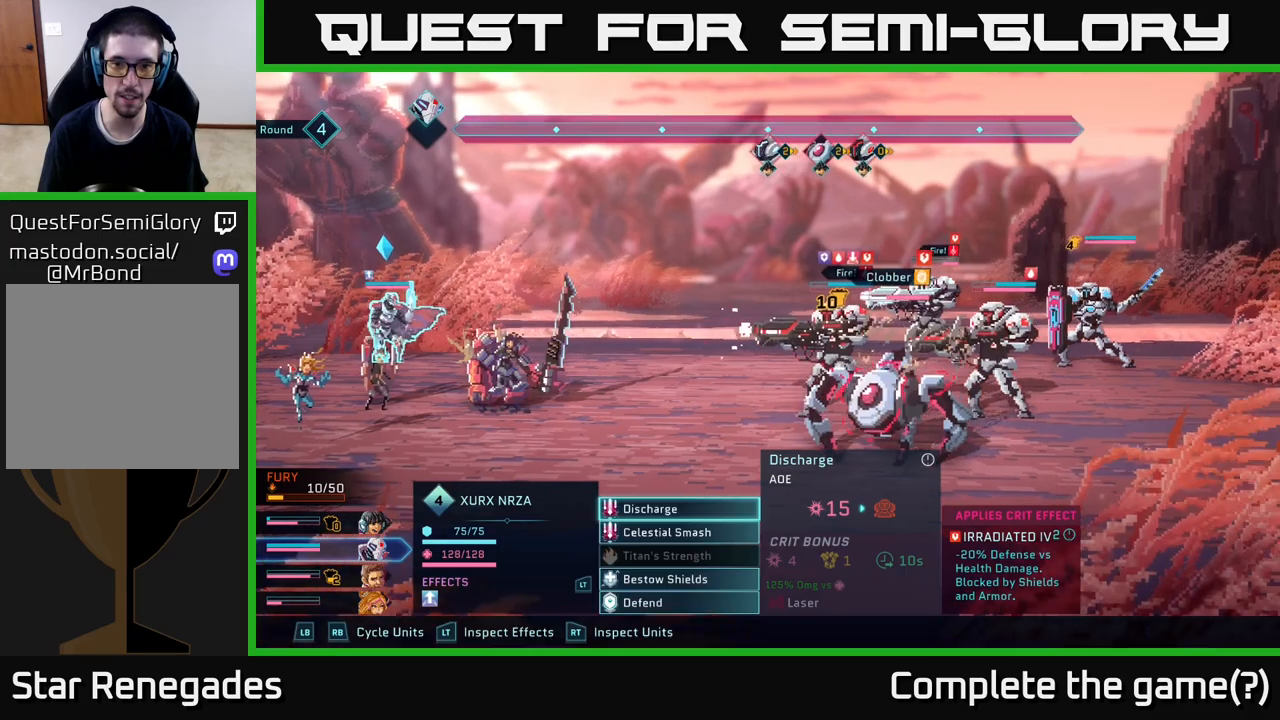
{"buttons": ["R2"], "left_stick": "center", "right_stick": "center", "events": [[83, "B", "up"], [433, "R2", "down"]]}
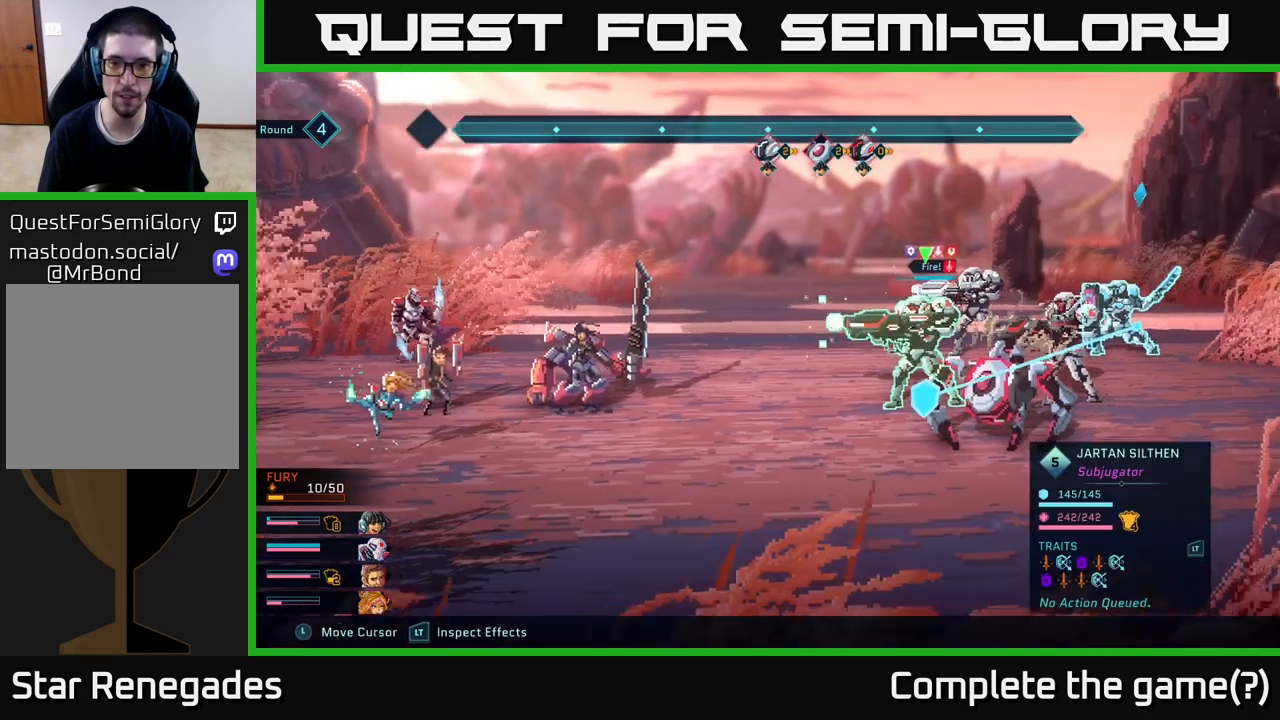
{"buttons": ["R2"], "left_stick": "center", "right_stick": "center", "events": [[150, "left_stick", "right"], [333, "left_stick", "center"]]}
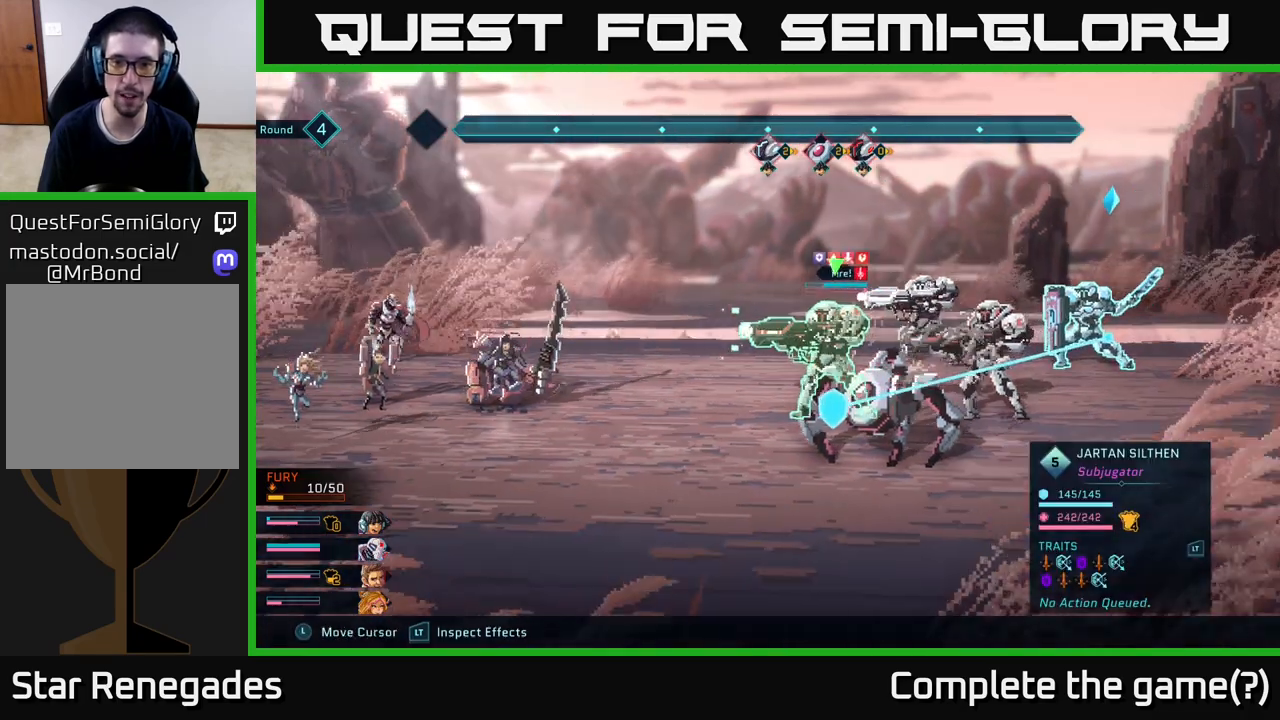
{"buttons": ["R2"], "left_stick": "center", "right_stick": "center", "events": [[67, "left_stick", "left"], [267, "left_stick", "center"]]}
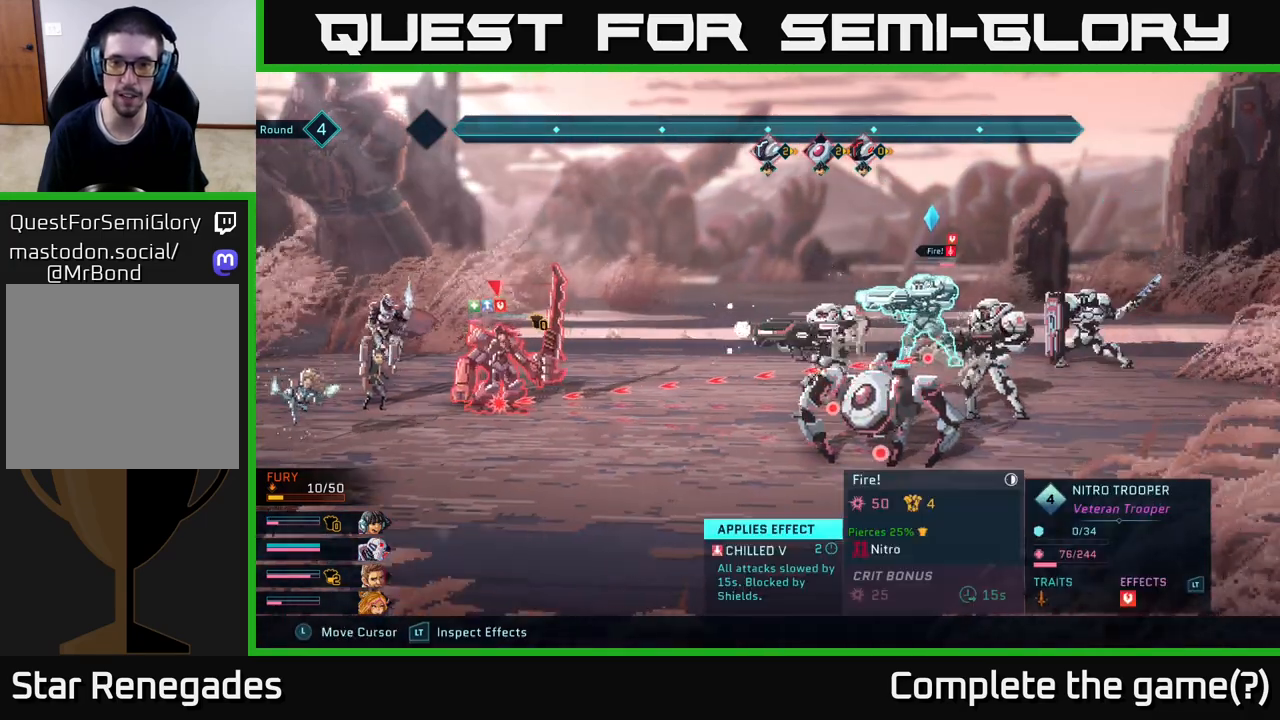
{"buttons": ["R2"], "left_stick": "center", "right_stick": "center", "events": [[133, "left_stick", "left"], [317, "left_stick", "center"]]}
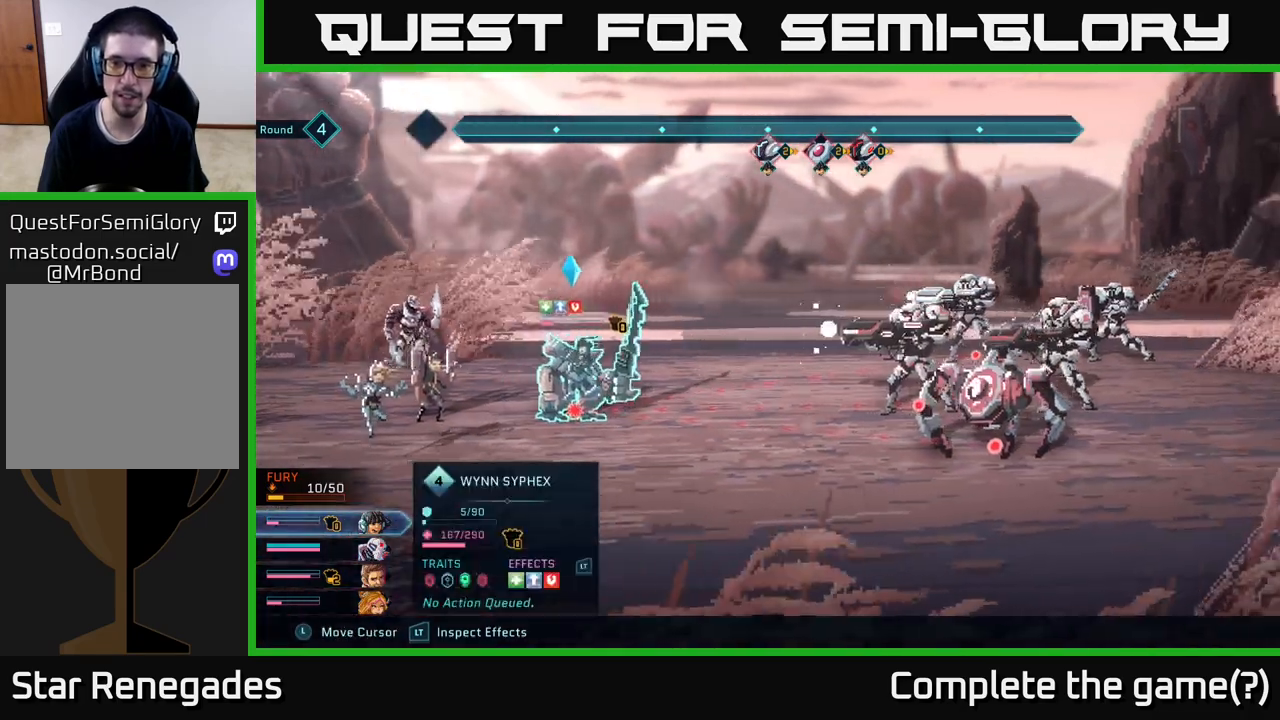
{"buttons": ["R2"], "left_stick": "center", "right_stick": "center", "events": [[67, "left_stick", "down"], [267, "left_stick", "center"]]}
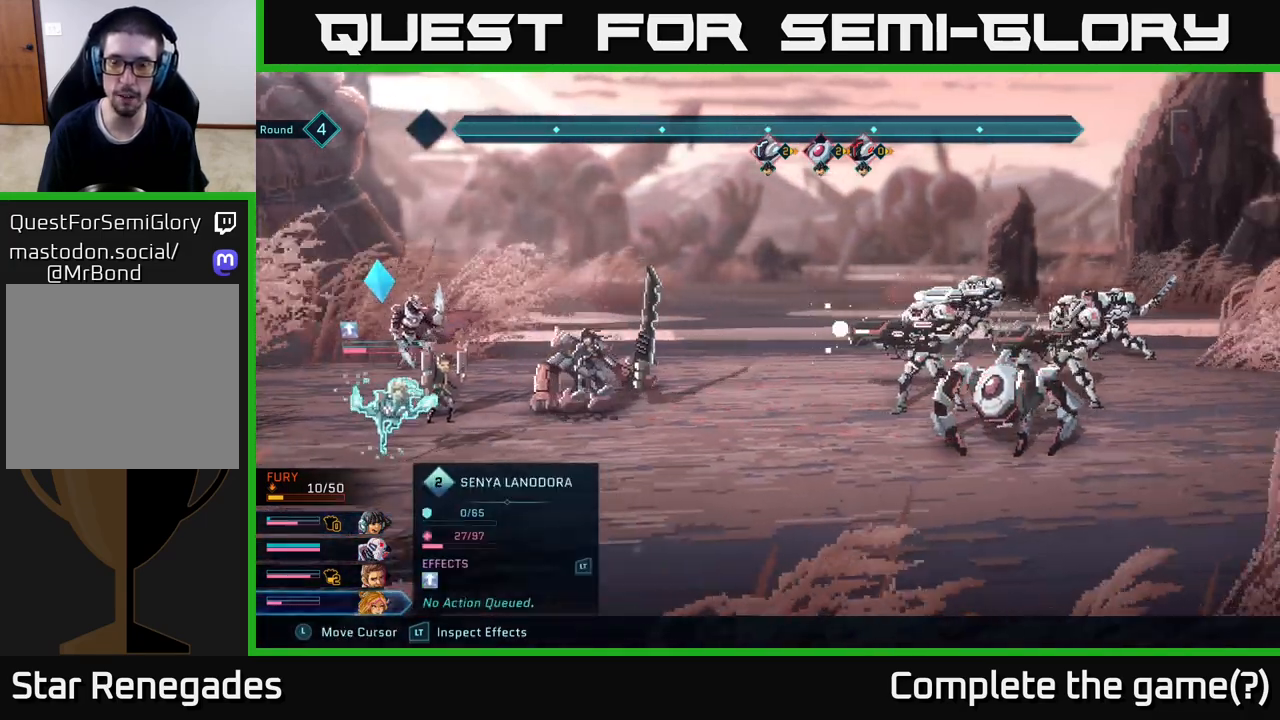
{"buttons": ["R2"], "left_stick": "center", "right_stick": "center", "events": [[133, "left_stick", "right"], [317, "left_stick", "center"]]}
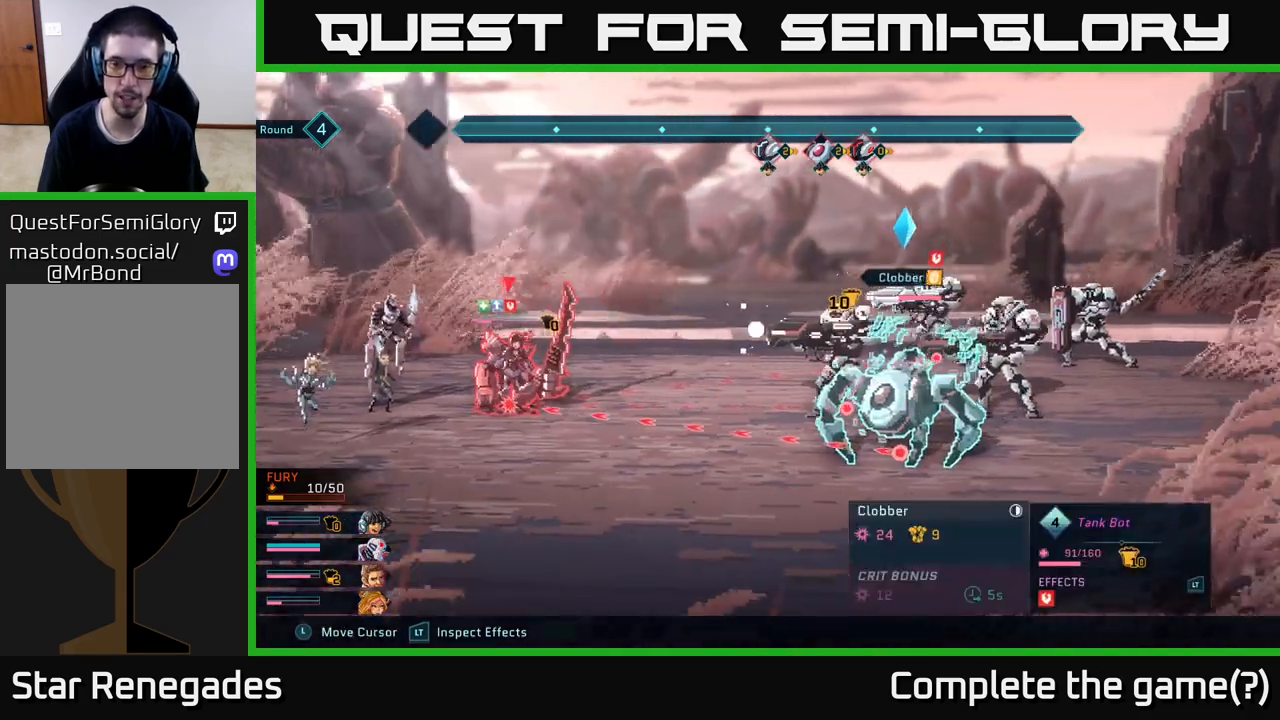
{"buttons": ["R2"], "left_stick": "center", "right_stick": "center", "events": [[250, "left_stick", "left"], [417, "left_stick", "center"]]}
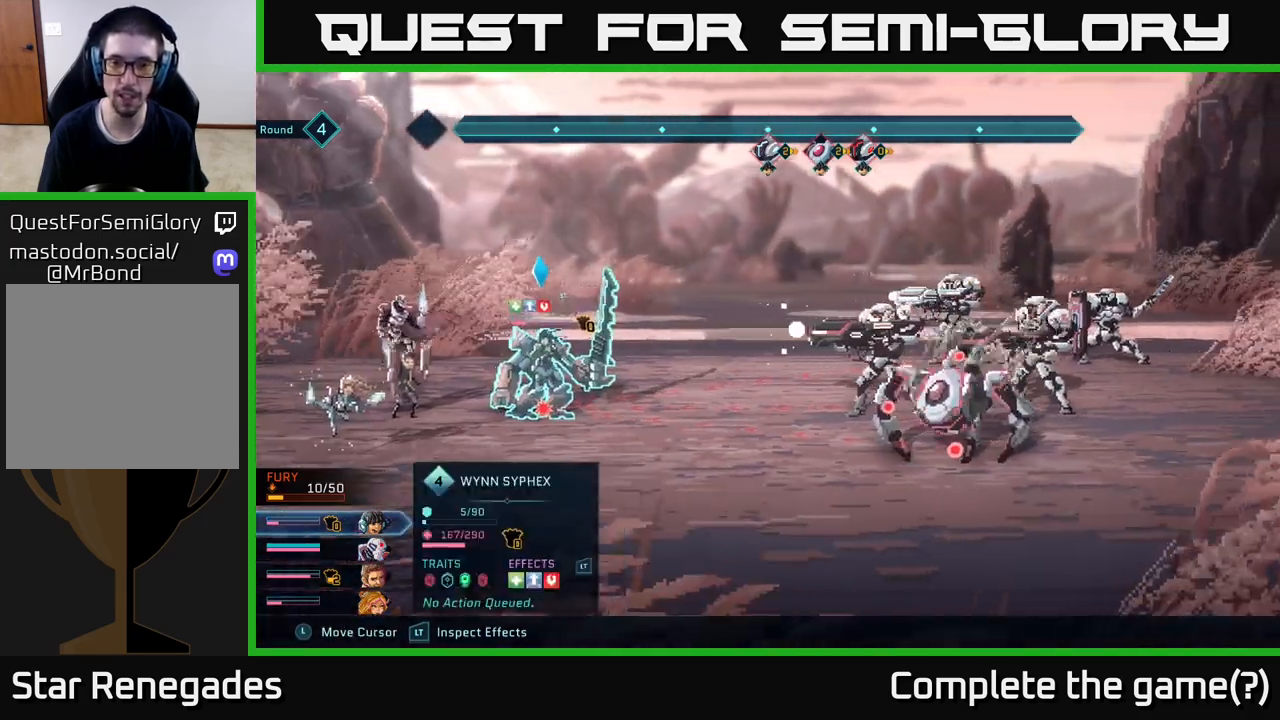
{"buttons": ["R2"], "left_stick": "up", "right_stick": "center", "events": [[117, "left_stick", "right"], [267, "left_stick", "center"], [383, "left_stick", "up"]]}
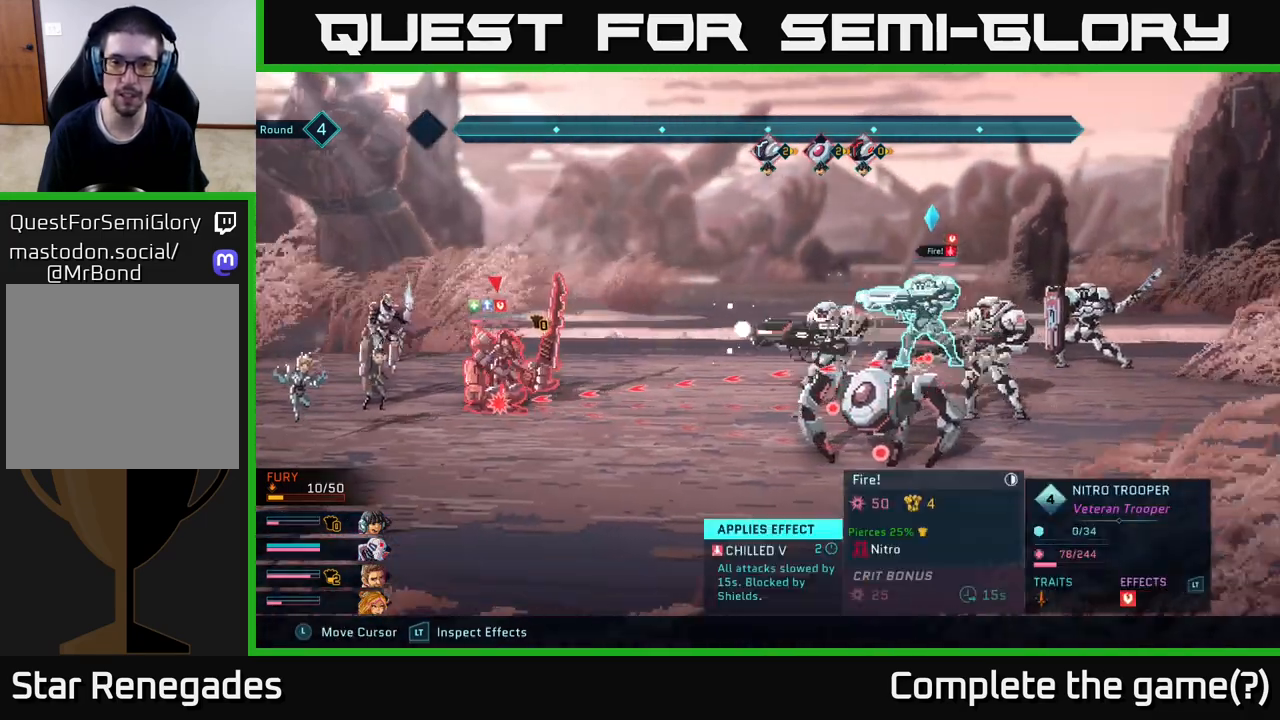
{"buttons": ["R2"], "left_stick": "center", "right_stick": "center", "events": [[67, "left_stick", "center"], [300, "left_stick", "down"], [467, "left_stick", "center"]]}
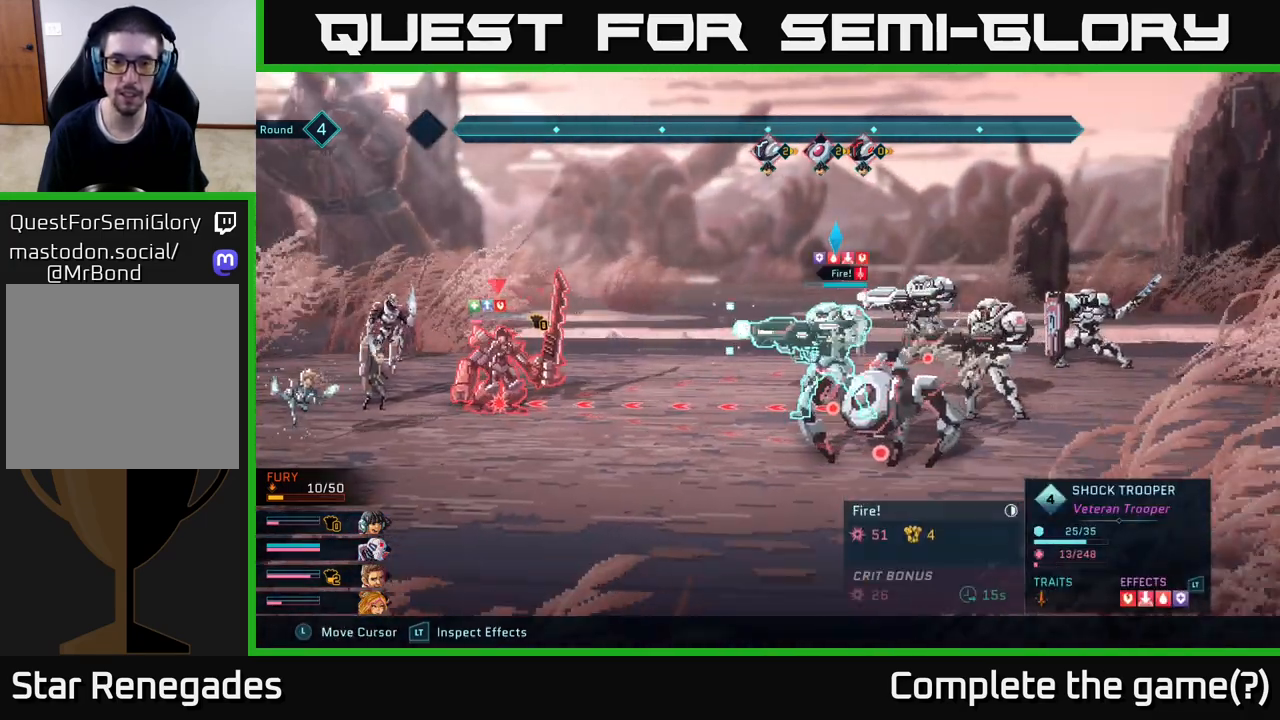
{"buttons": ["R2"], "left_stick": "center", "right_stick": "center", "events": []}
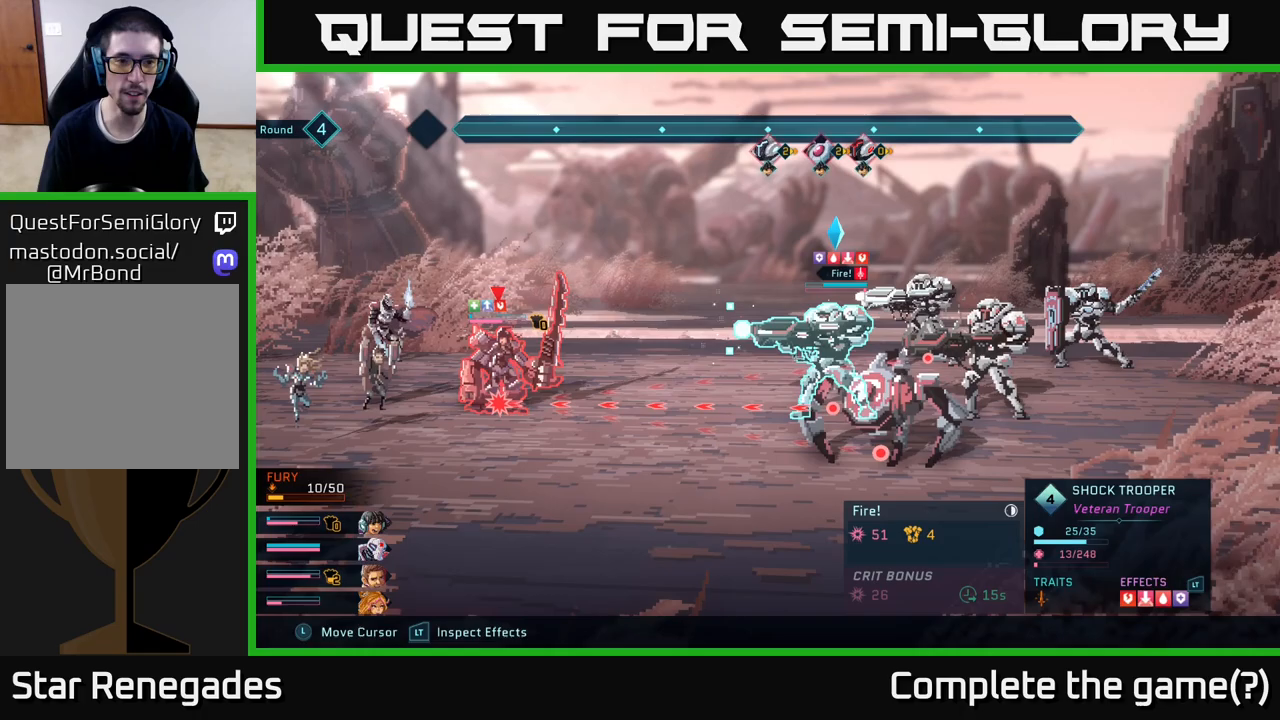
{"buttons": ["R2"], "left_stick": "center", "right_stick": "center", "events": []}
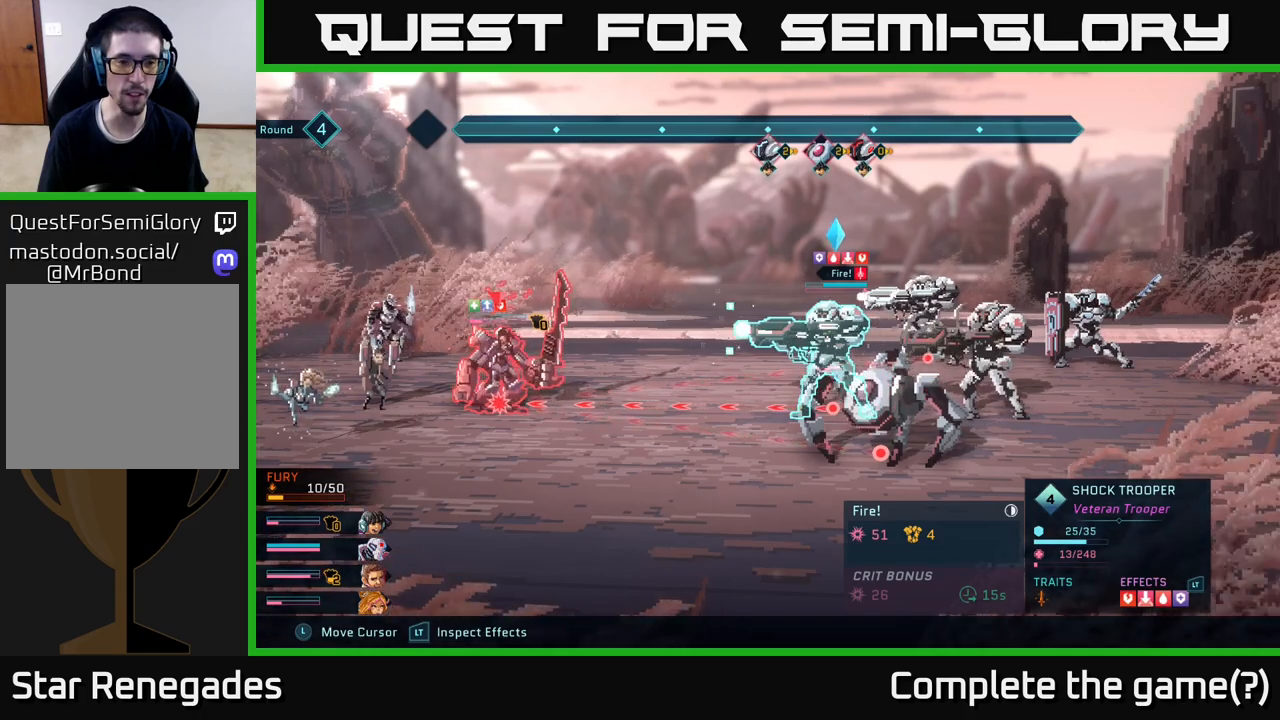
{"buttons": ["R2"], "left_stick": "center", "right_stick": "center", "events": []}